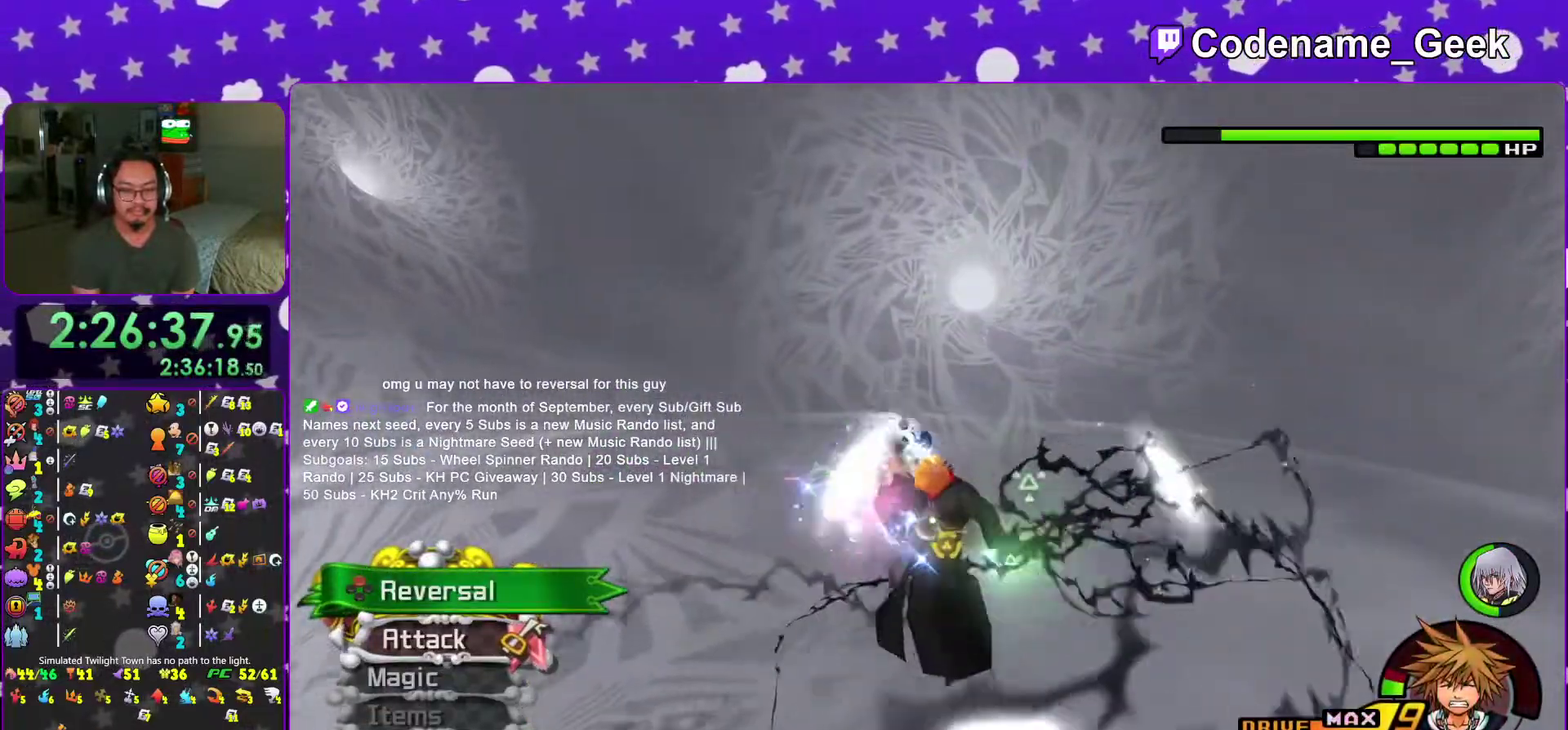
Gameplay with a controller (Nintendo layout); each line is a JSON object with the inputs held at the frame after it. "events" lists button and stick changes between this image and that frame as [ms after this image, input, new state], when the widget could be followed in between. This overlay highlights the sticks when they move; stick clicks (L3 R3) are not distinguishable. Not read: L3 R3 SELECT START.
{"buttons": [], "left_stick": "center", "right_stick": "center"}
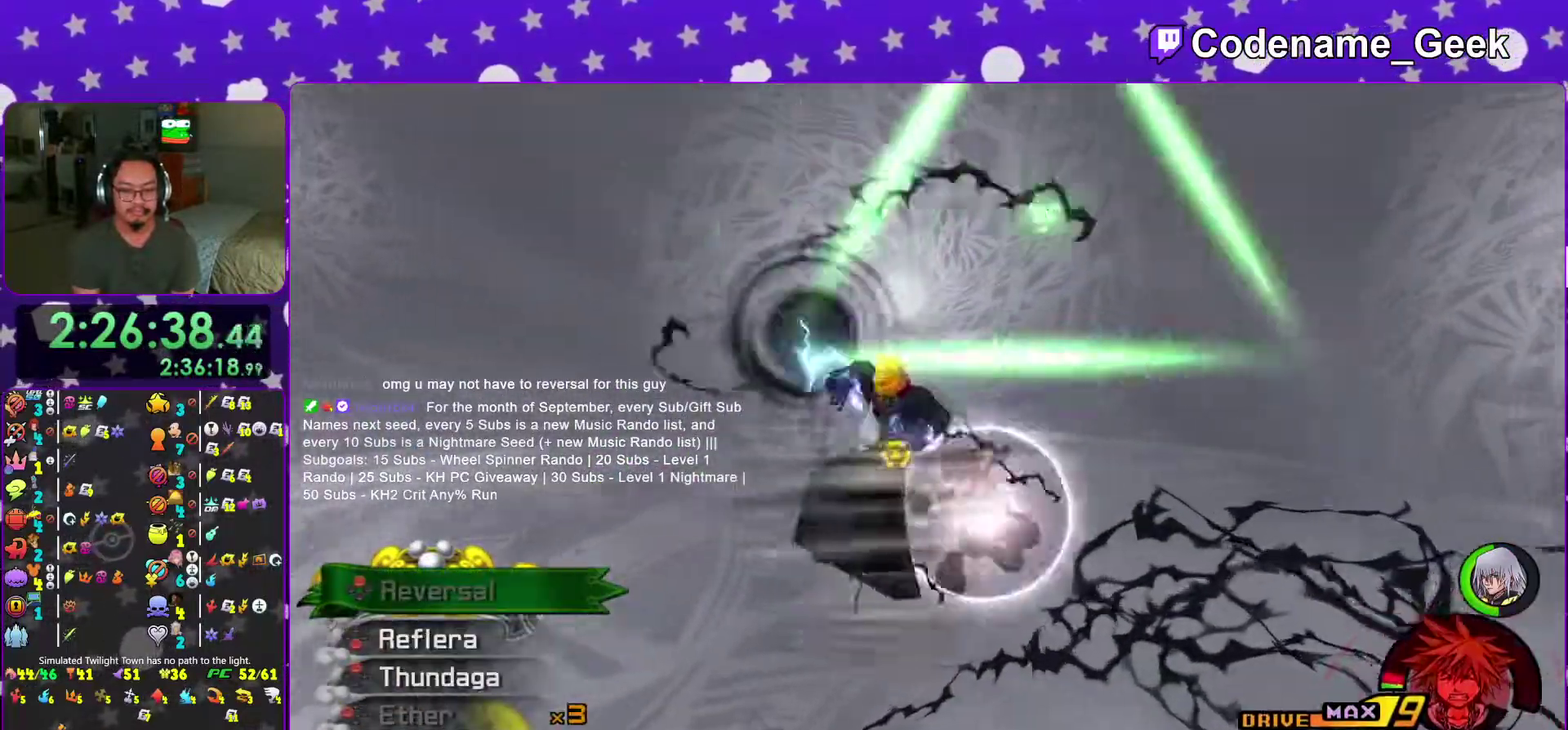
{"buttons": ["B", "L2"], "left_stick": "center", "right_stick": "center"}
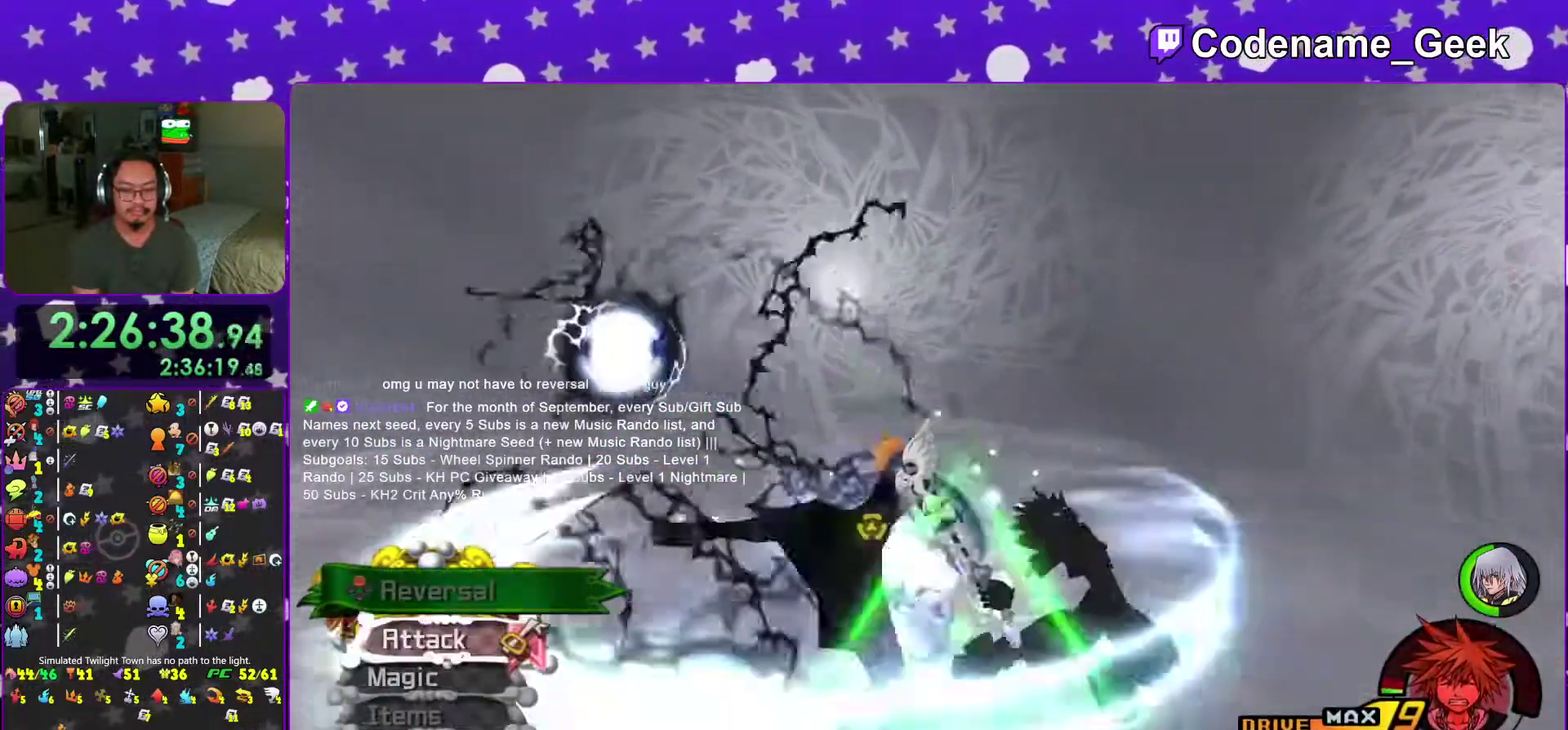
{"buttons": [], "left_stick": "center", "right_stick": "center", "events": [[50, "B", "up"], [50, "L2", "up"], [184, "X", "down"], [267, "X", "up"], [317, "L2", "down"], [351, "X", "down"], [417, "L2", "up"], [467, "X", "up"]]}
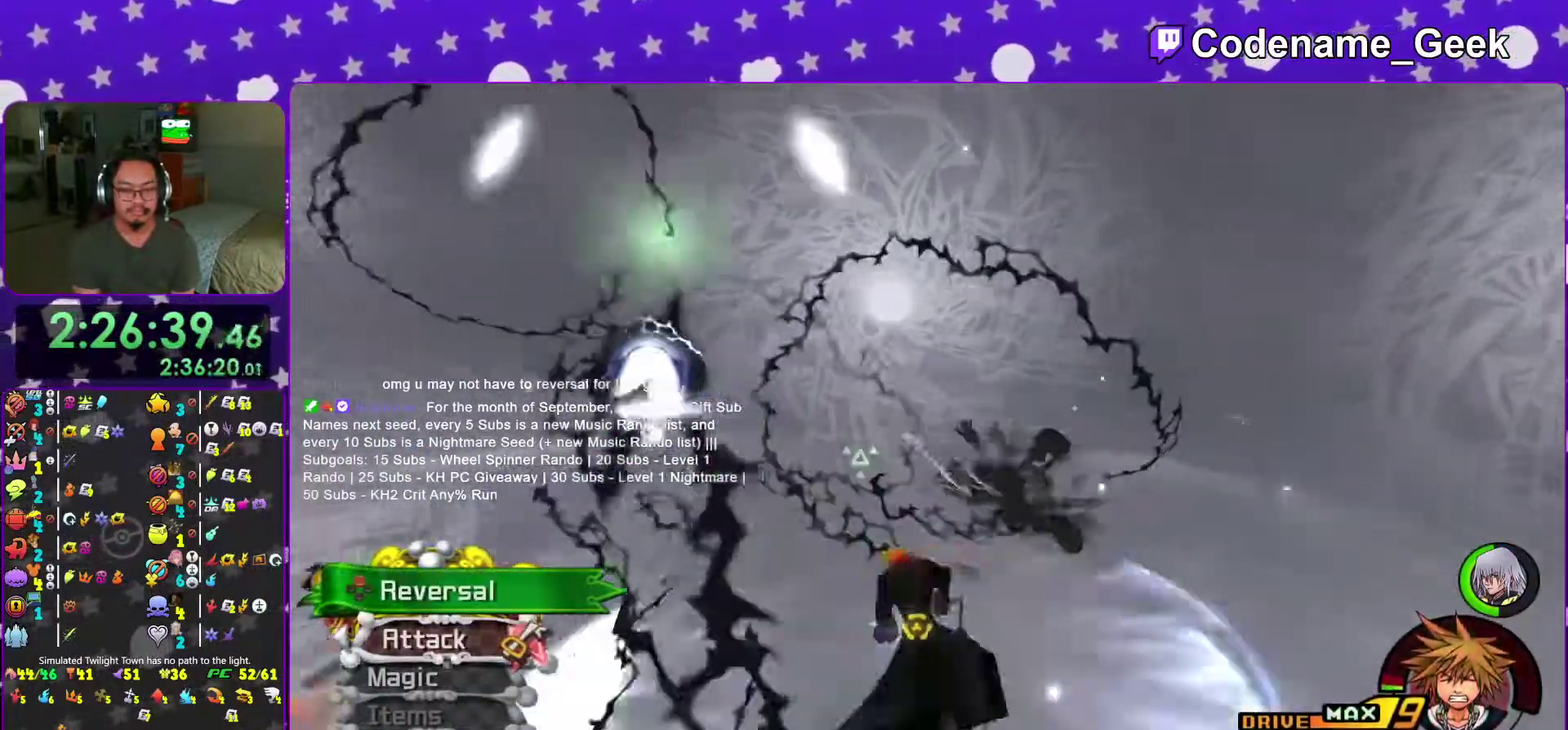
{"buttons": [], "left_stick": "left", "right_stick": "center", "events": [[133, "L2", "down"], [200, "L2", "up"], [500, "left_stick", "left"]]}
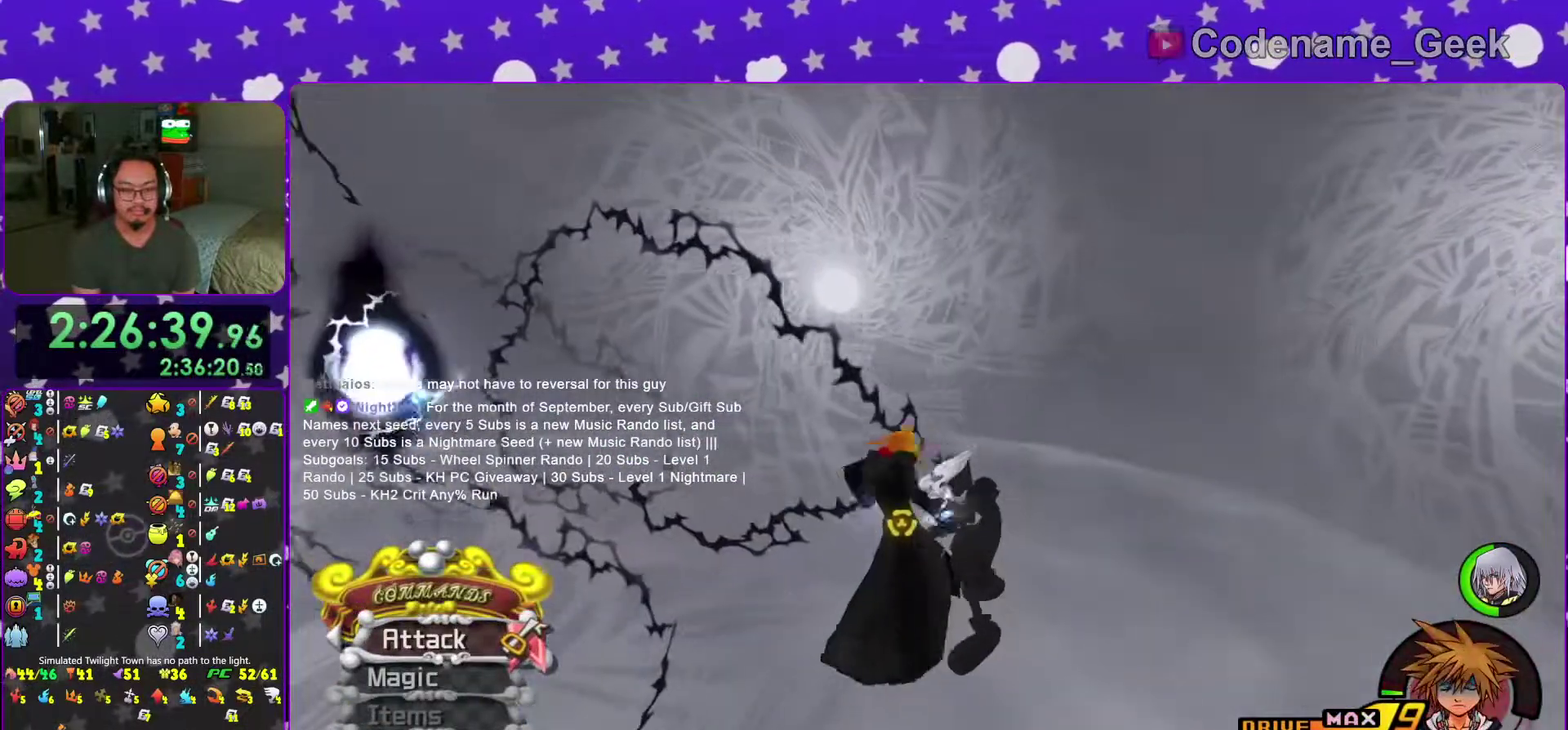
{"buttons": ["B"], "left_stick": "down-left", "right_stick": "center", "events": [[84, "B", "down"], [134, "B", "up"], [200, "left_stick", "down"], [334, "B", "down"], [384, "left_stick", "down-left"], [451, "B", "up"], [501, "B", "down"]]}
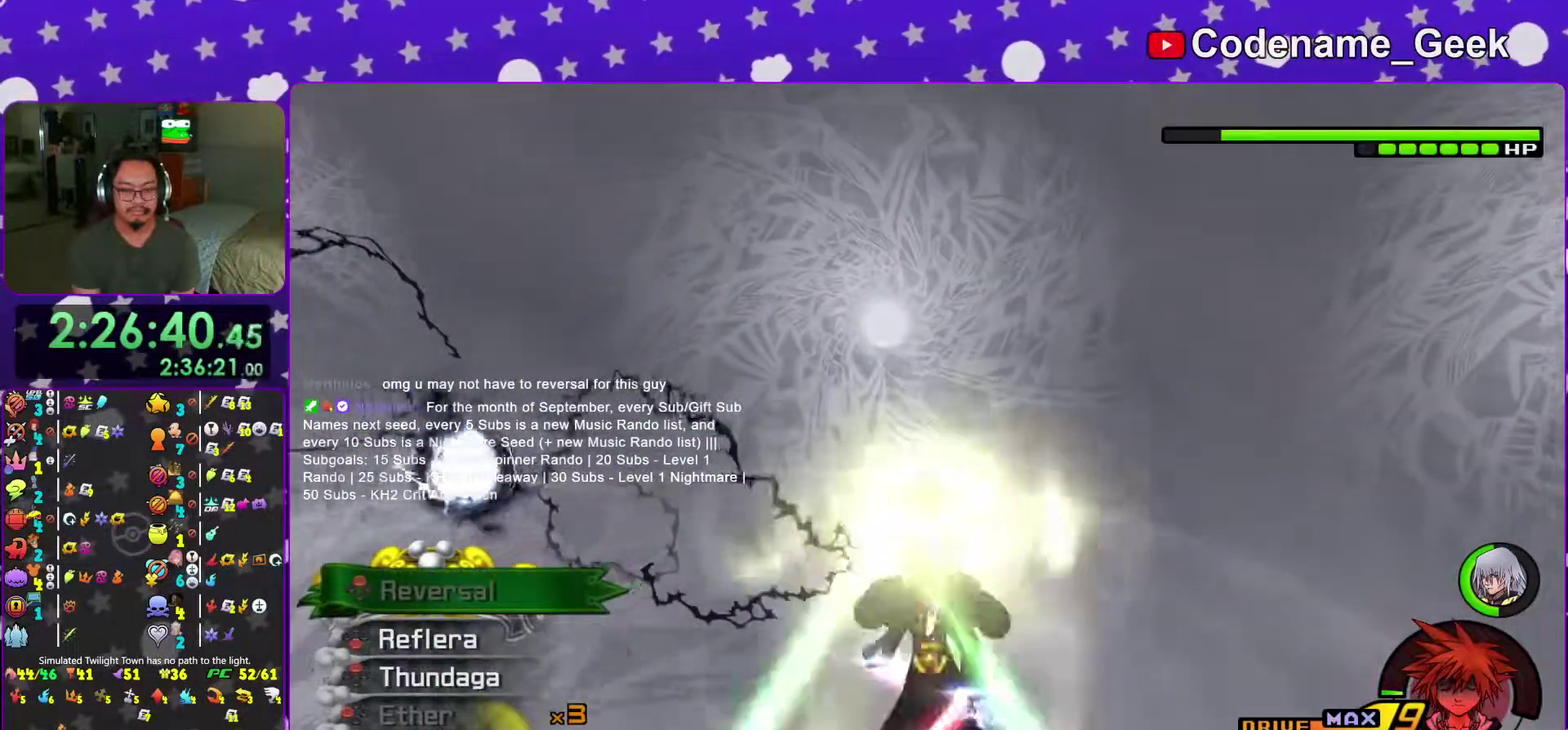
{"buttons": ["X"], "left_stick": "center", "right_stick": "center", "events": [[133, "B", "up"], [150, "left_stick", "center"], [467, "X", "down"]]}
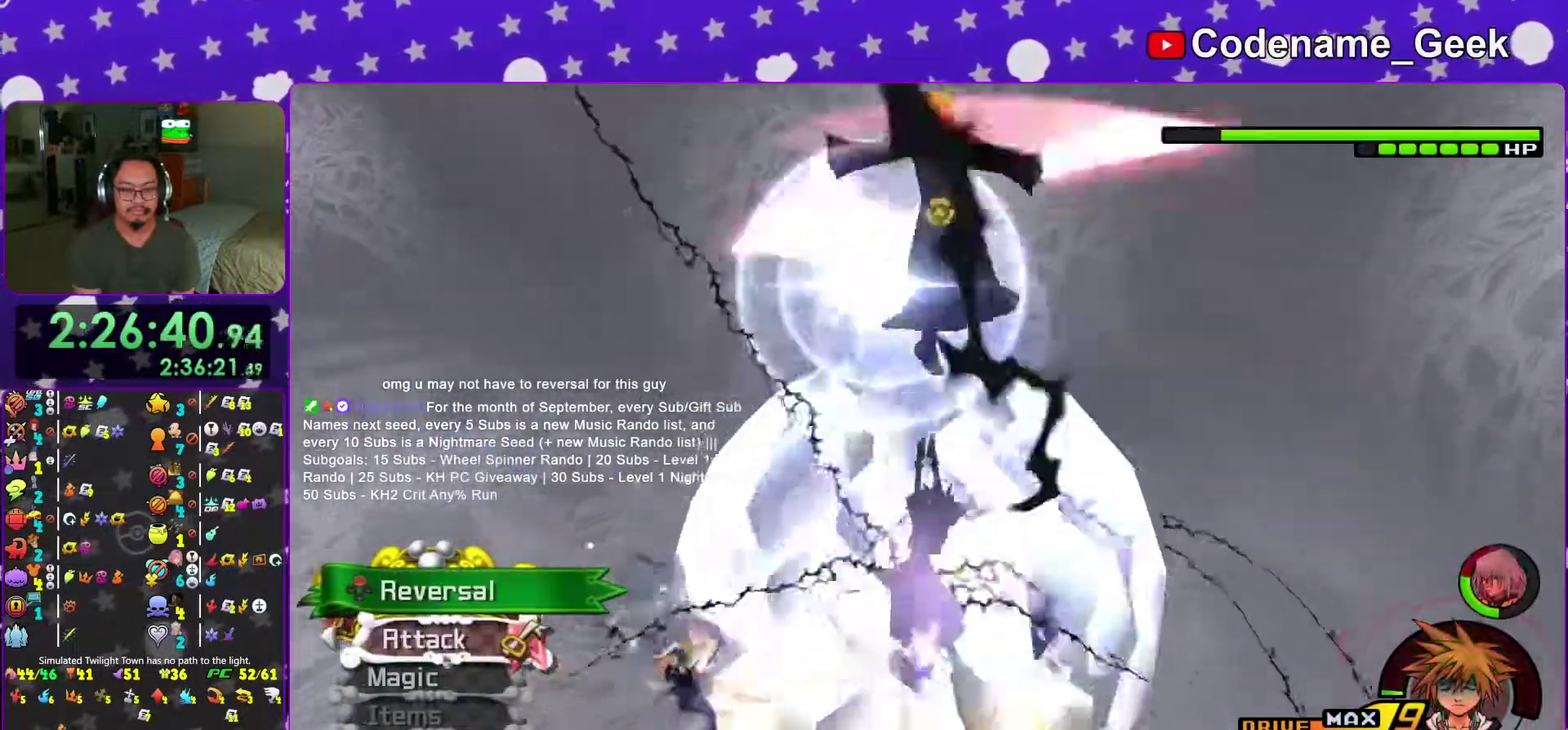
{"buttons": ["B"], "left_stick": "center", "right_stick": "center", "events": [[67, "X", "up"], [150, "X", "down"], [251, "X", "up"], [401, "B", "down"]]}
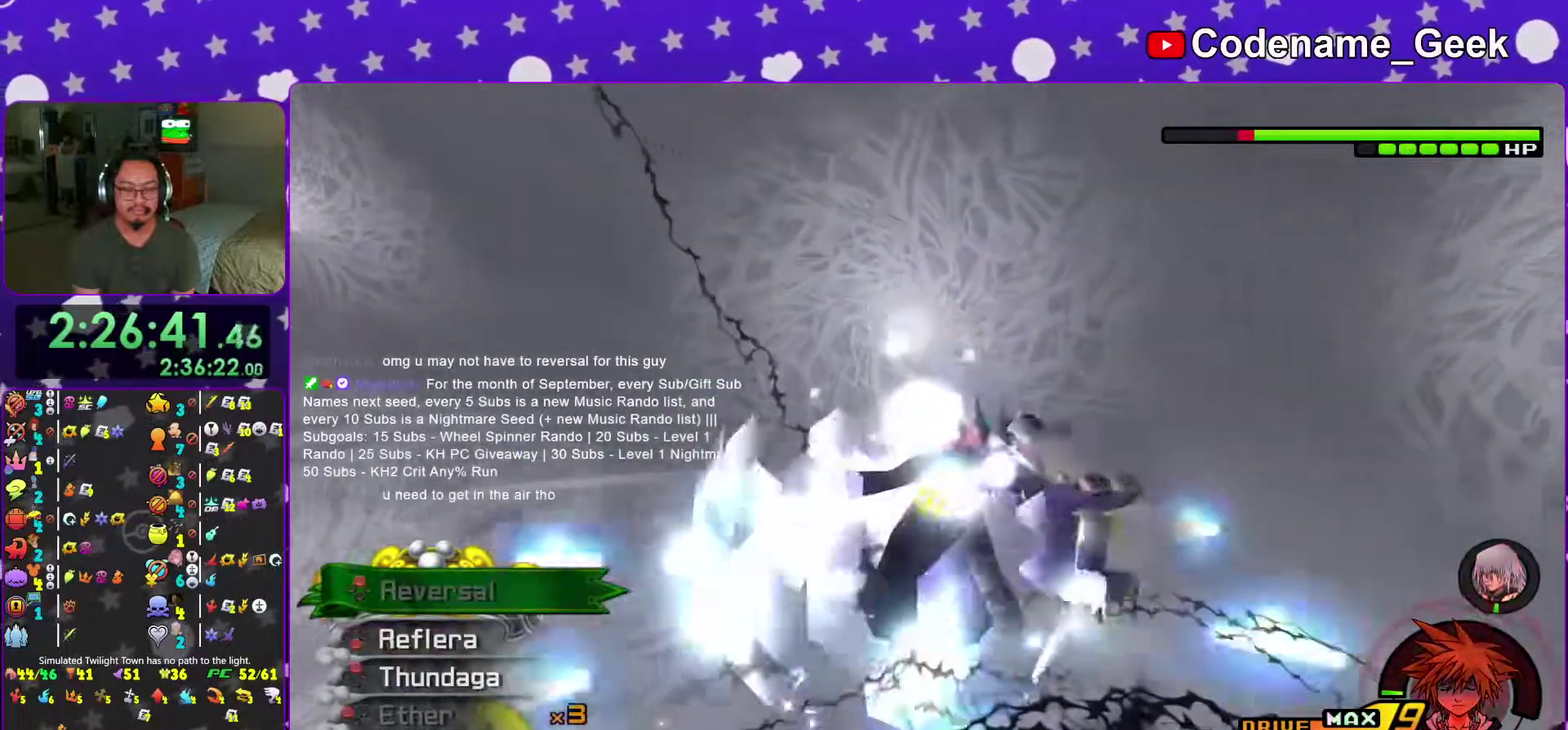
{"buttons": [], "left_stick": "center", "right_stick": "center"}
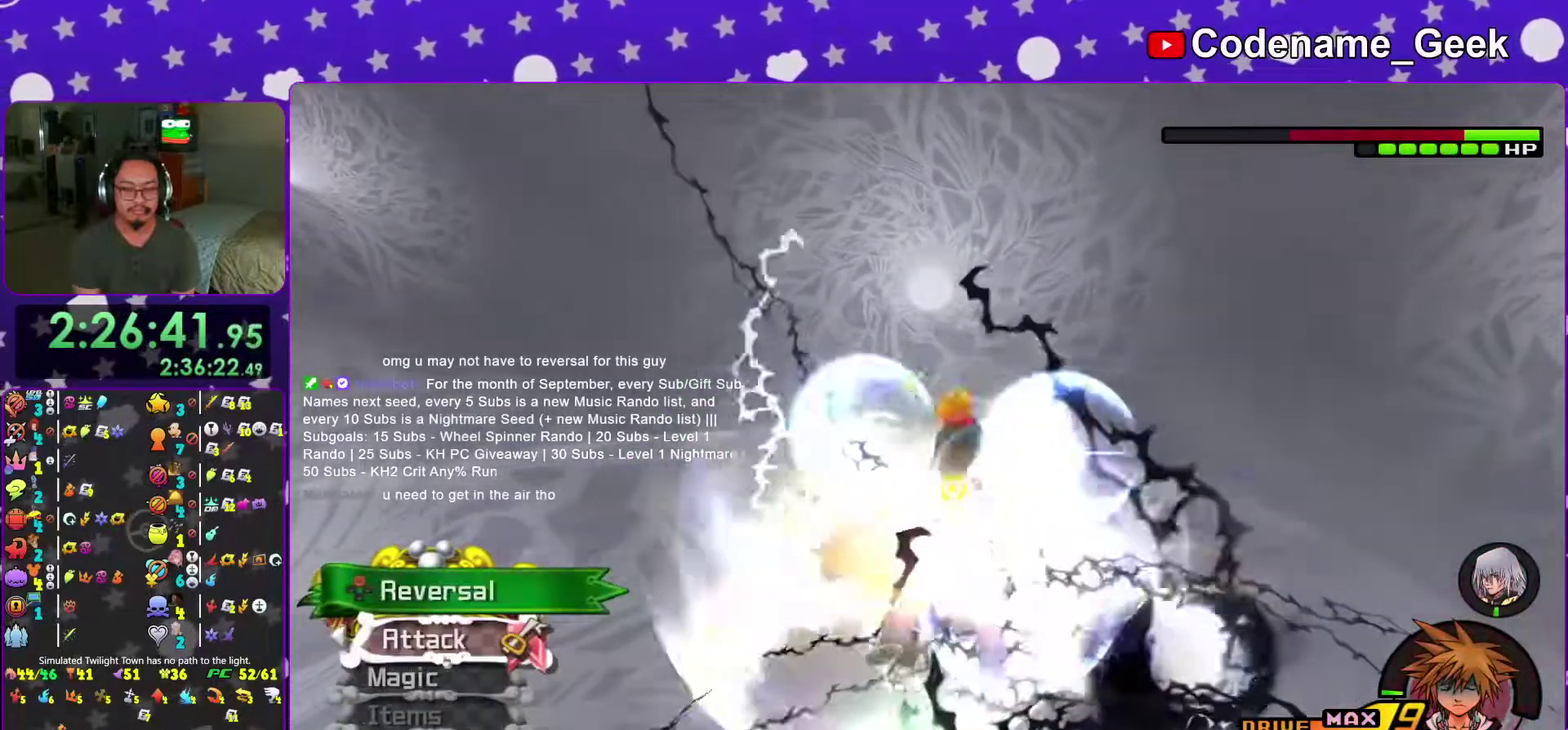
{"buttons": [], "left_stick": "center", "right_stick": "center"}